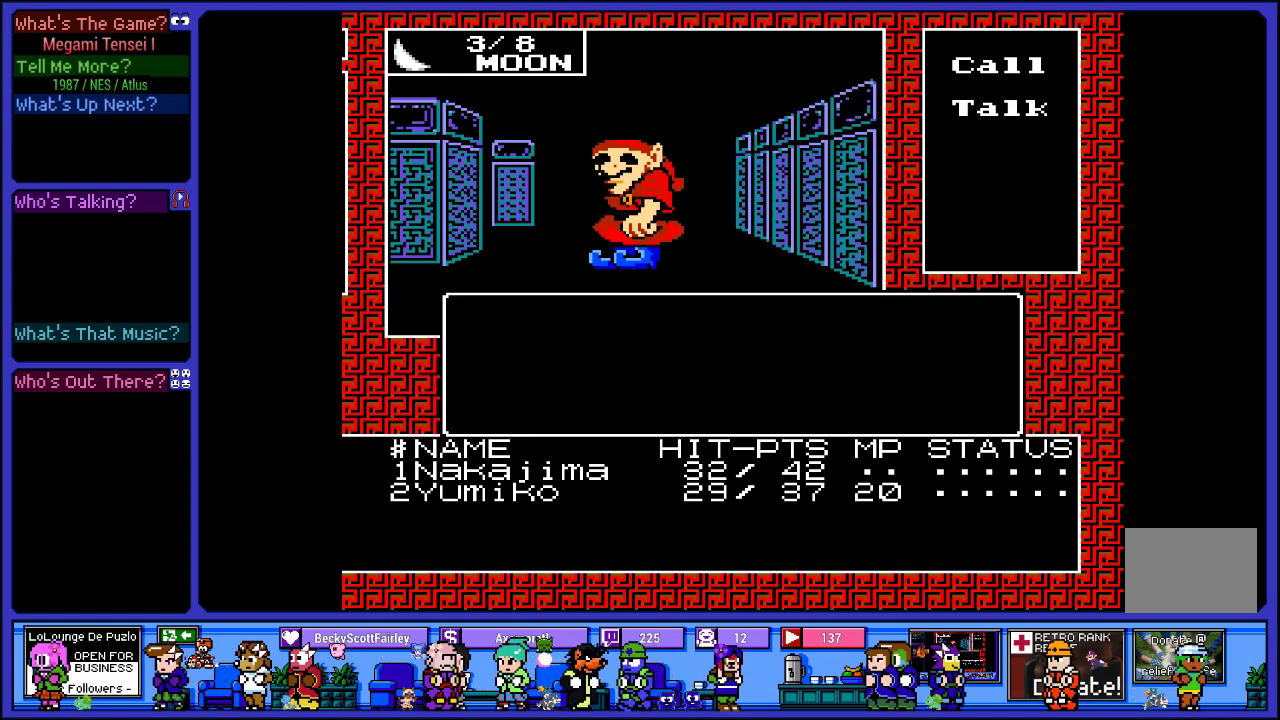
Gameplay with a controller (PlayStation layout); each line is a JSON object with the inputs held at the frame after it. "events" lists button and stick changes between this image and that frame as [ms after this image, input, new state], when the widget could be followed in between. Not read: L3 R3.
{"buttons": [], "left_stick": "center", "right_stick": "center", "events": []}
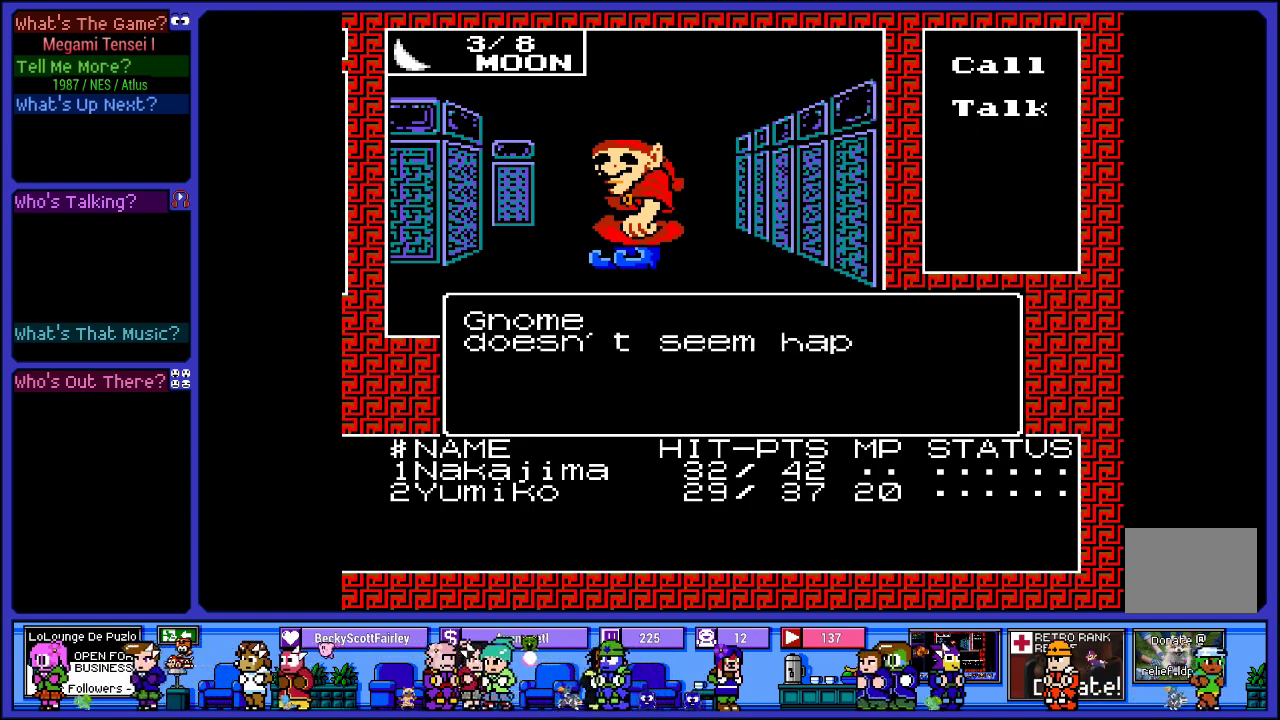
{"buttons": ["L2"], "left_stick": "center", "right_stick": "center", "events": [[367, "L2", "down"]]}
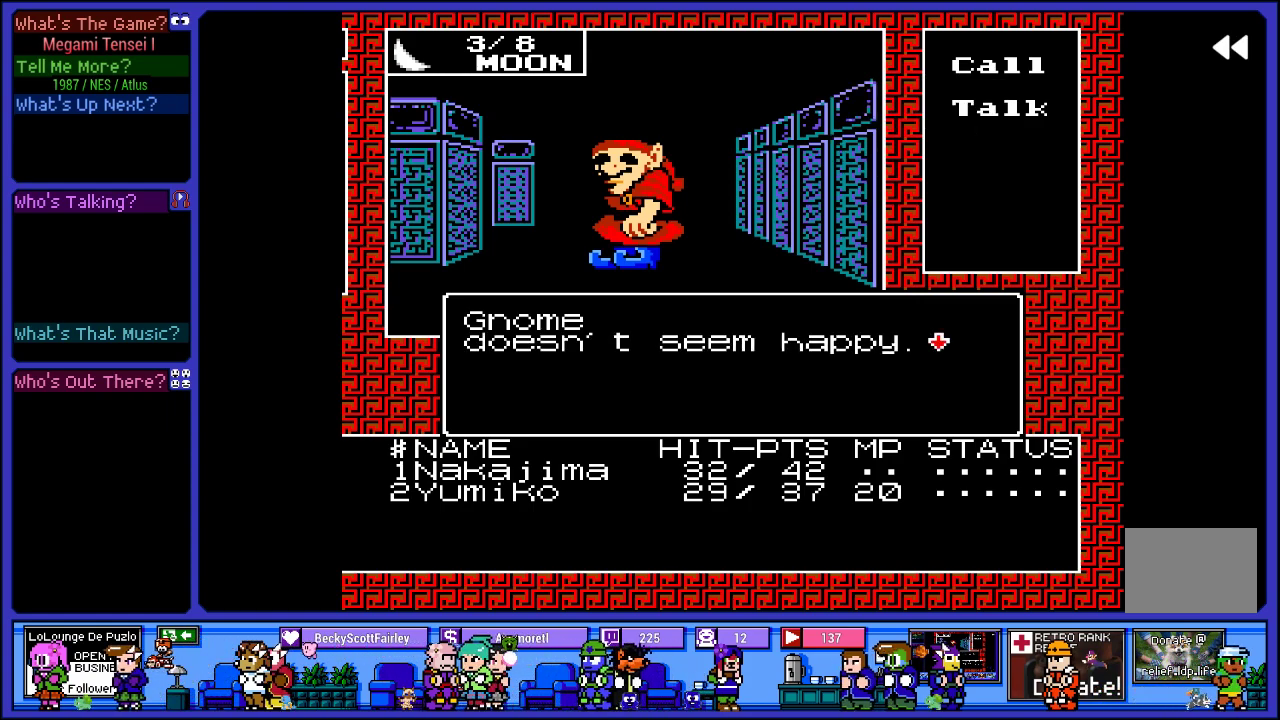
{"buttons": ["L2"], "left_stick": "center", "right_stick": "center", "events": []}
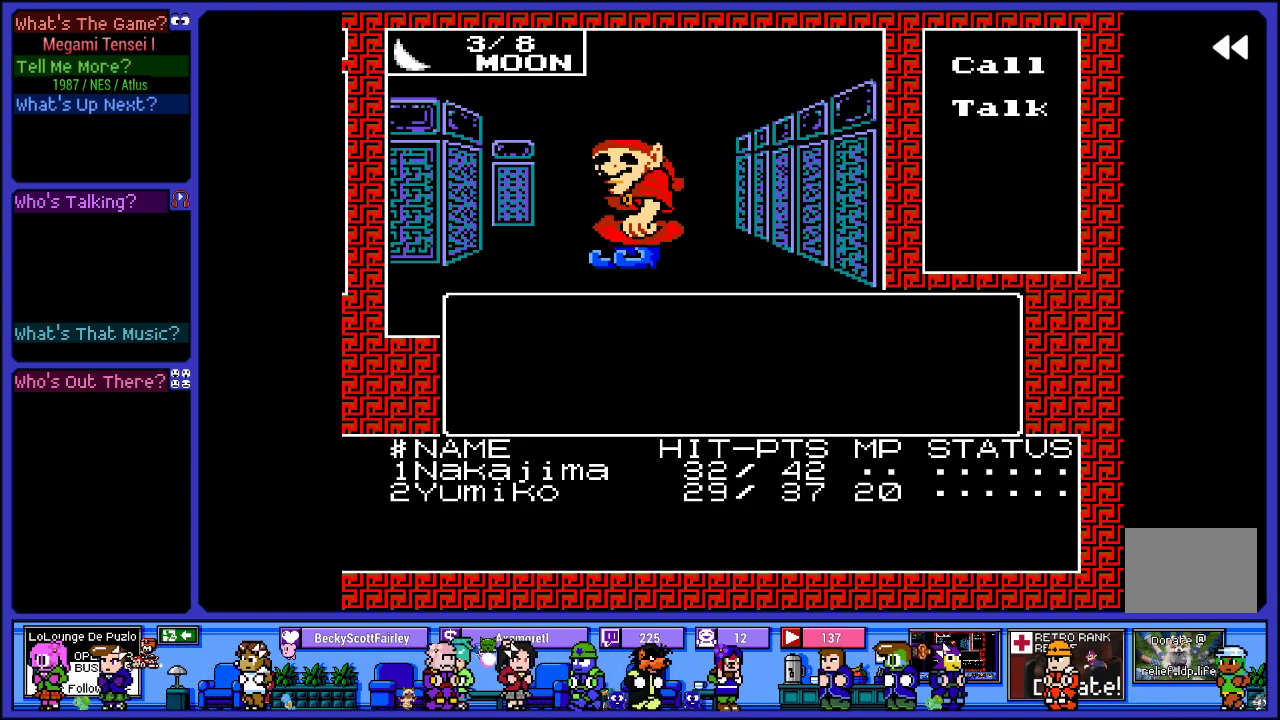
{"buttons": ["L2"], "left_stick": "center", "right_stick": "center", "events": []}
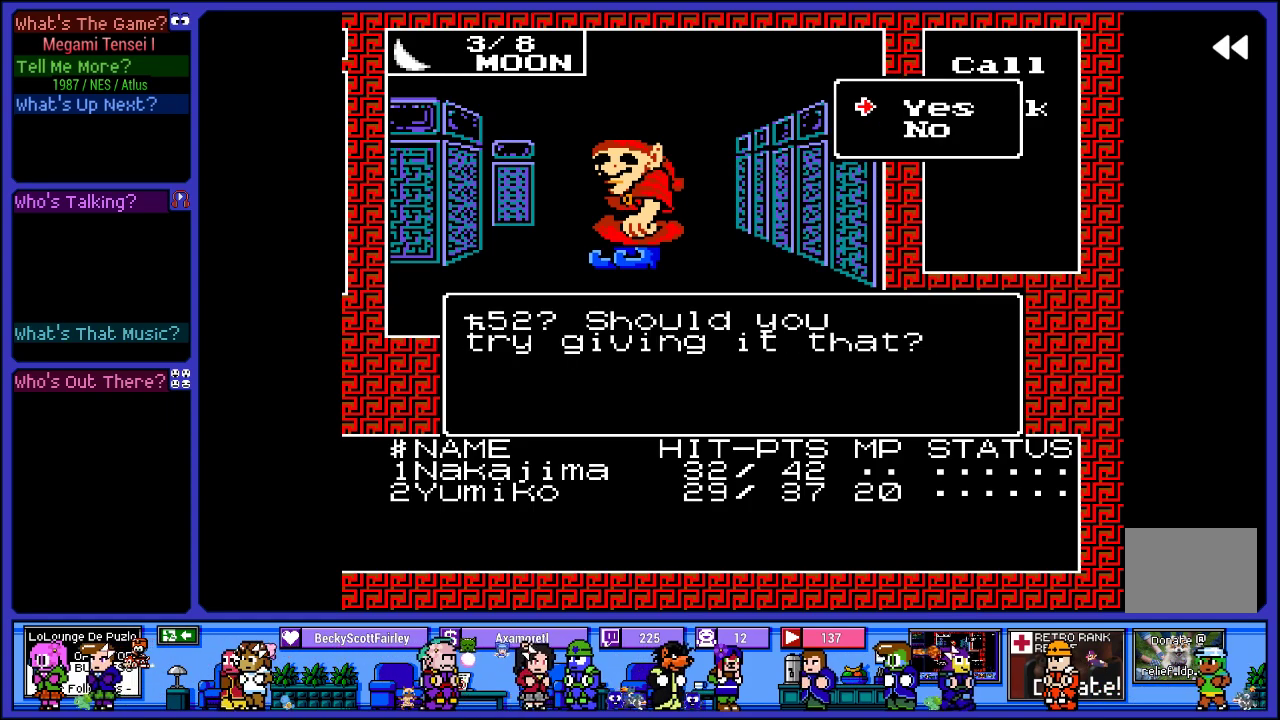
{"buttons": [], "left_stick": "center", "right_stick": "center", "events": [[17, "L2", "up"]]}
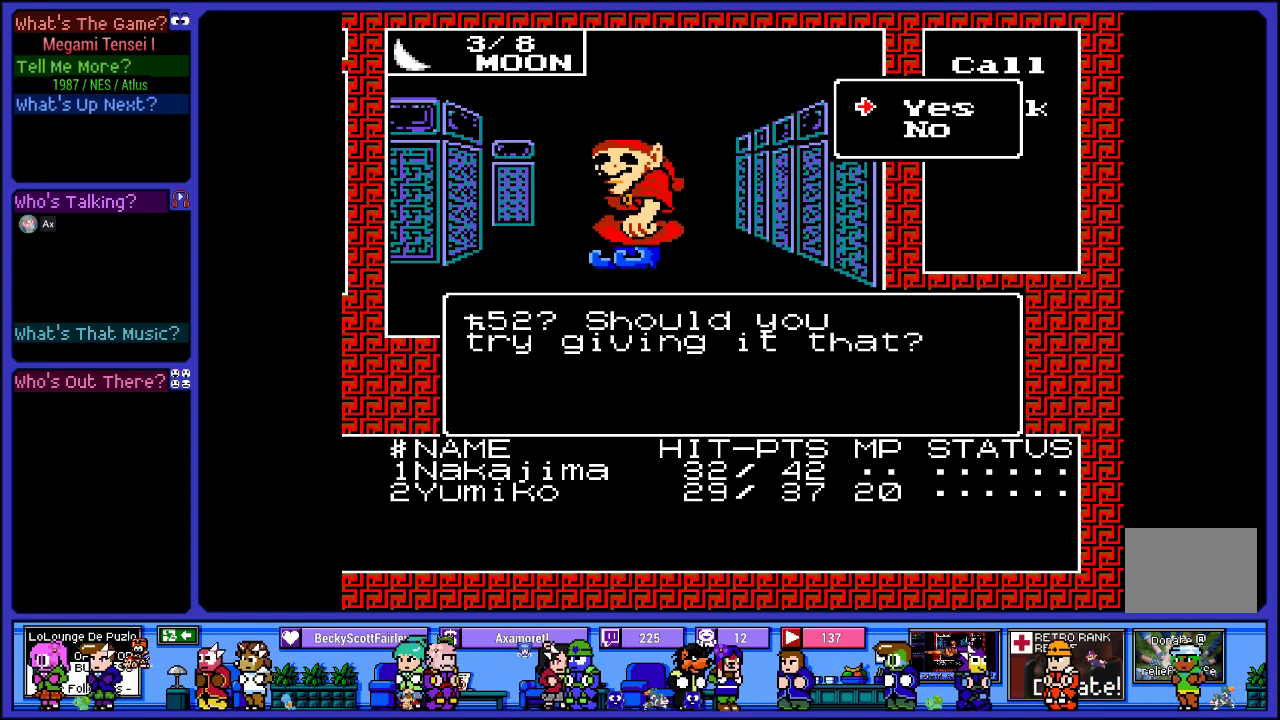
{"buttons": [], "left_stick": "center", "right_stick": "center", "events": []}
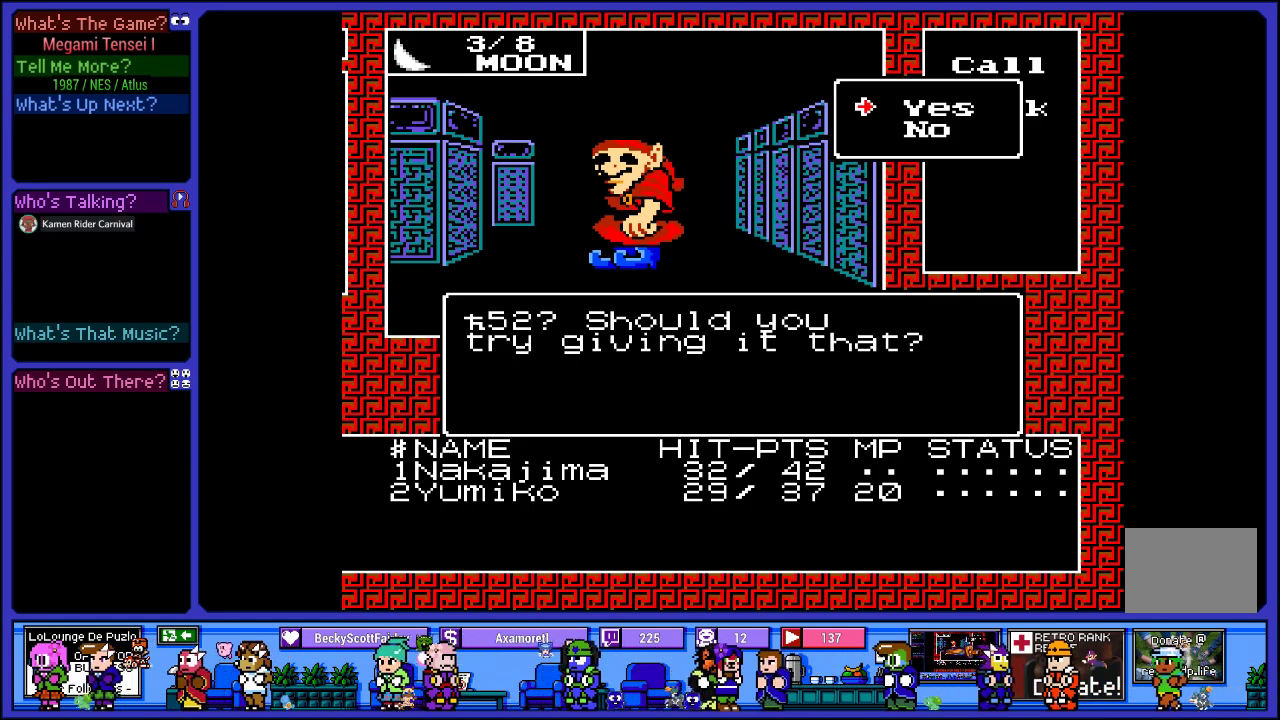
{"buttons": [], "left_stick": "center", "right_stick": "center", "events": [[350, "CIRCLE", "down"], [483, "CIRCLE", "up"]]}
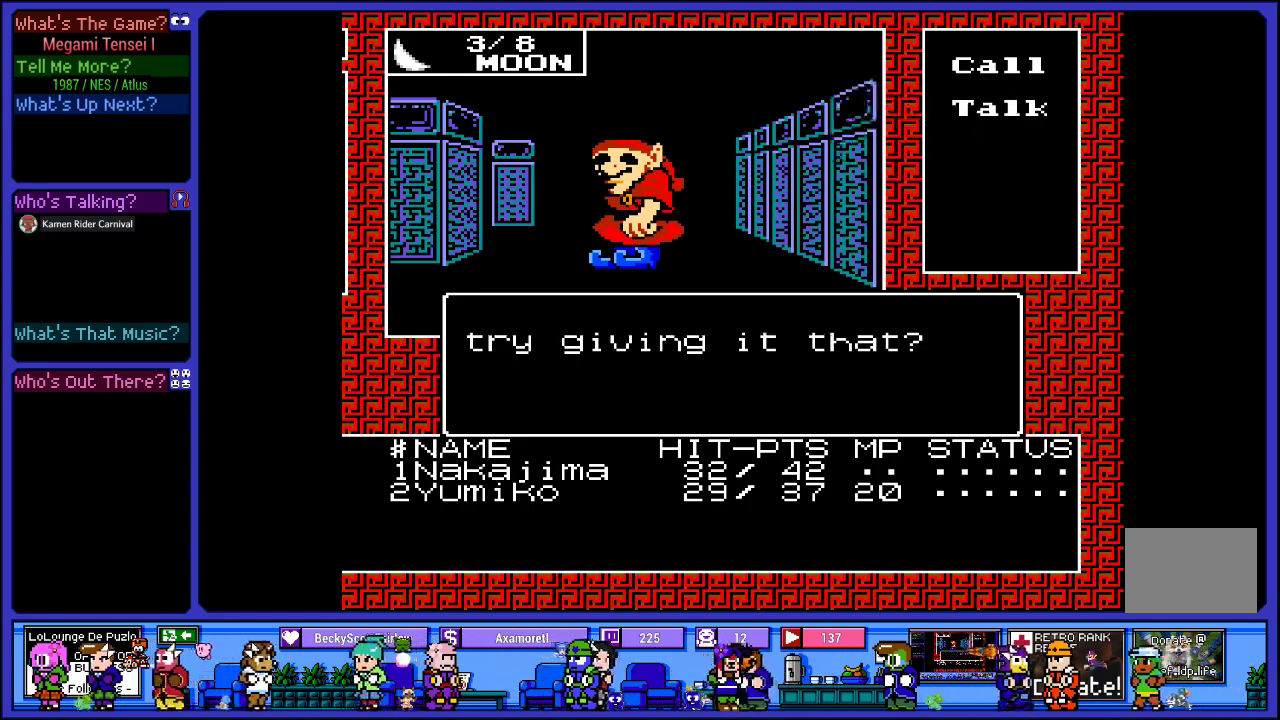
{"buttons": [], "left_stick": "center", "right_stick": "center", "events": []}
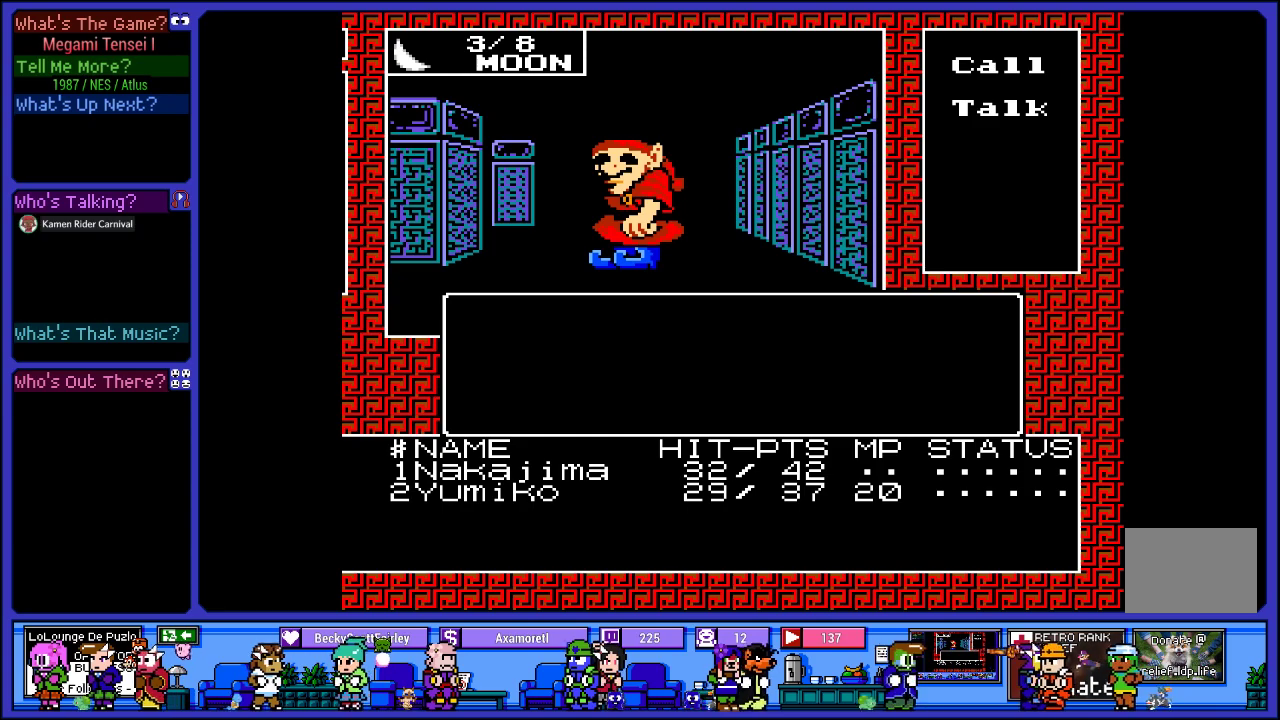
{"buttons": [], "left_stick": "center", "right_stick": "center", "events": []}
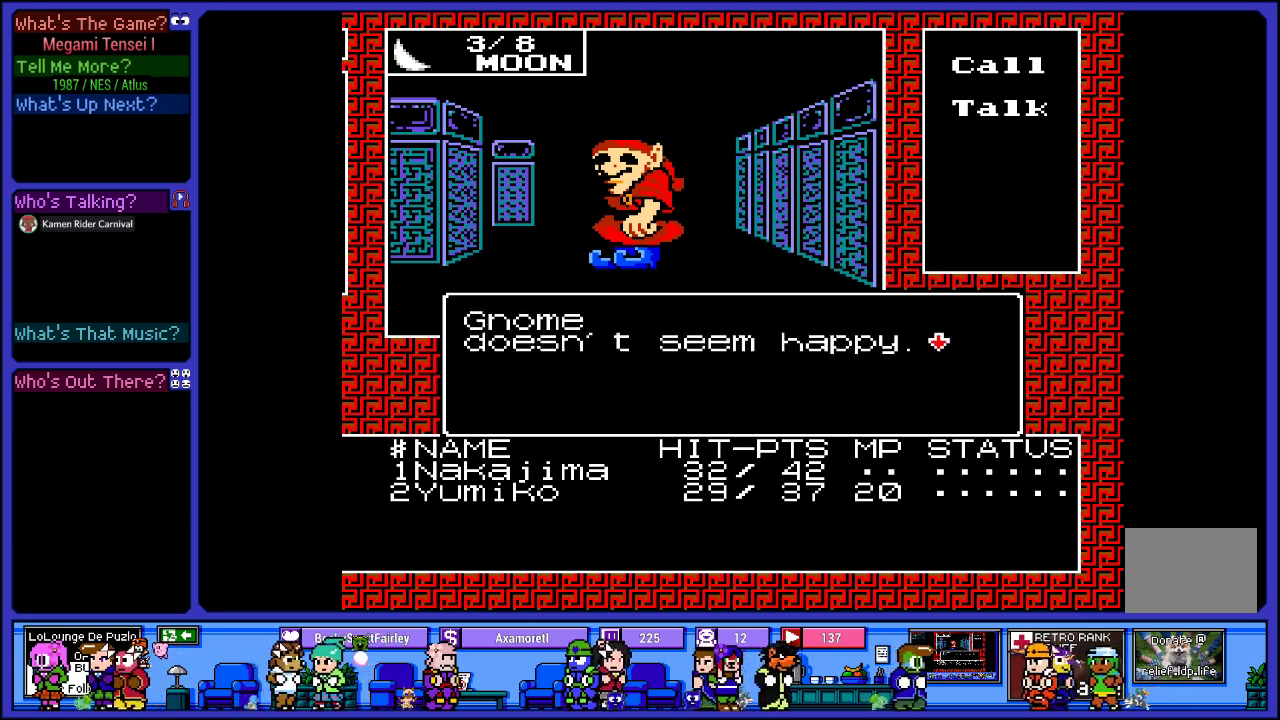
{"buttons": [], "left_stick": "center", "right_stick": "center", "events": [[367, "CIRCLE", "down"], [500, "CIRCLE", "up"]]}
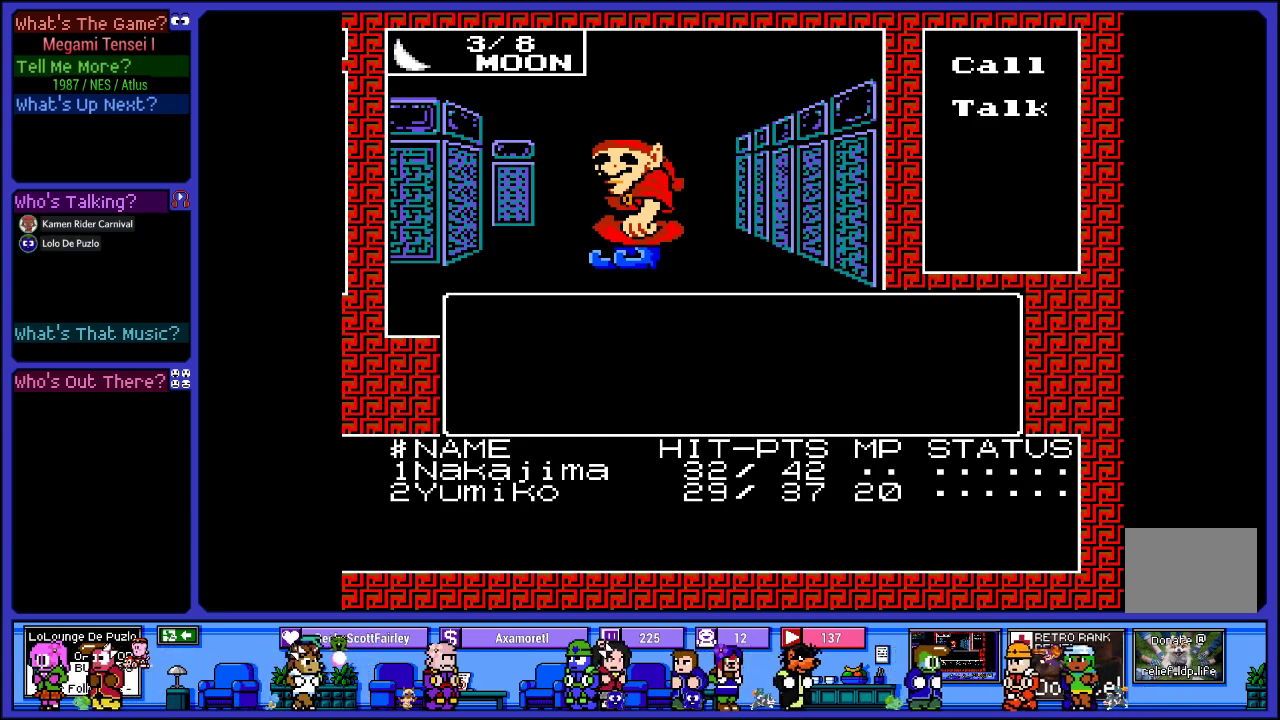
{"buttons": [], "left_stick": "center", "right_stick": "center", "events": []}
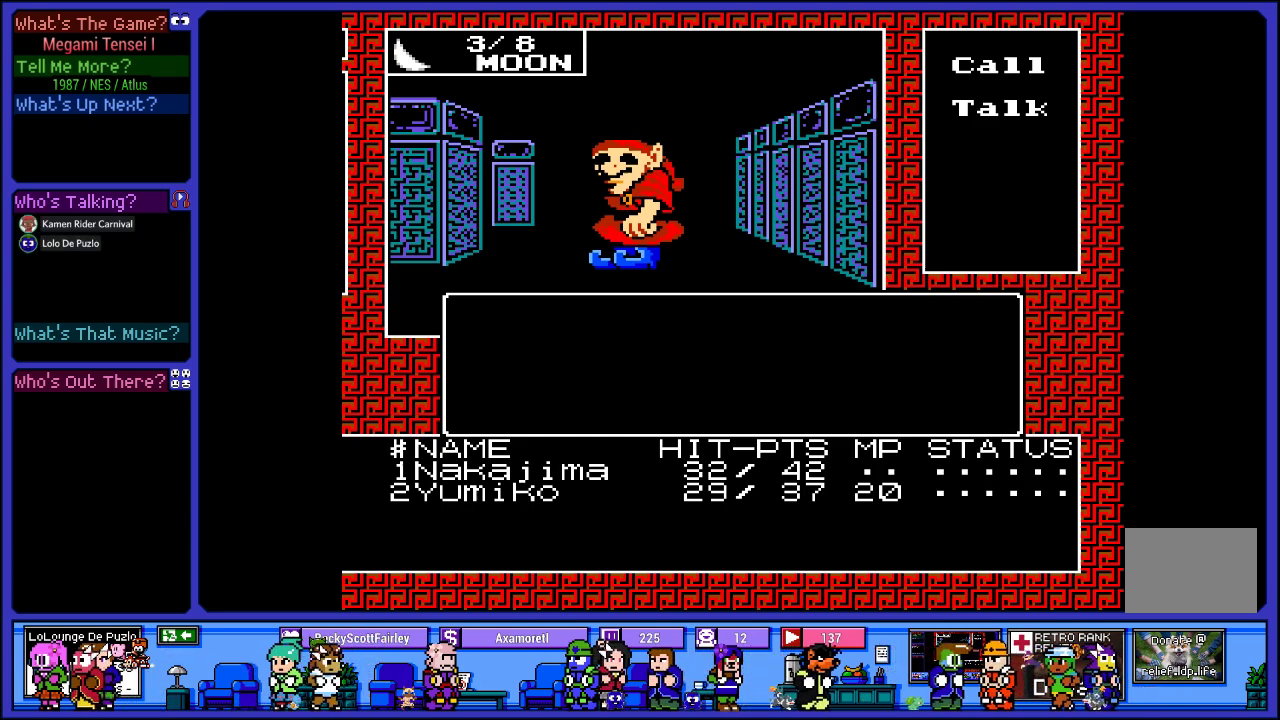
{"buttons": [], "left_stick": "center", "right_stick": "center", "events": []}
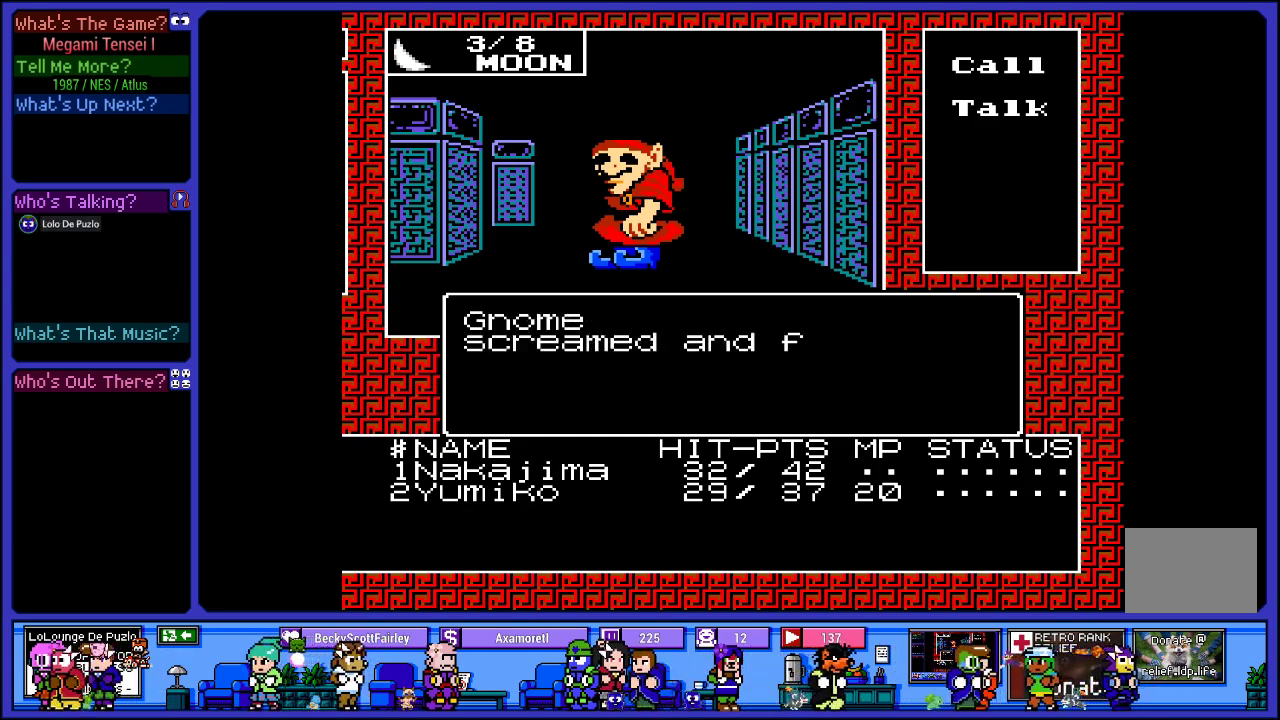
{"buttons": ["L2"], "left_stick": "center", "right_stick": "center", "events": [[250, "L2", "down"]]}
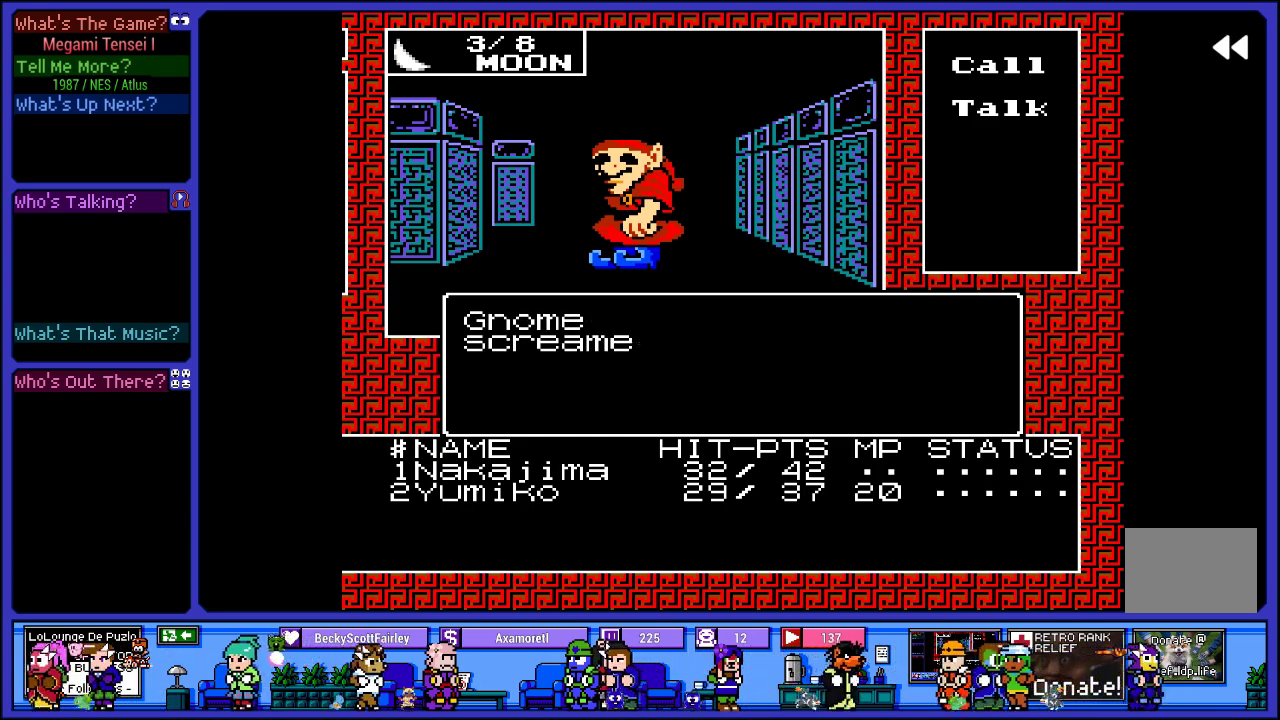
{"buttons": ["L2"], "left_stick": "center", "right_stick": "center", "events": []}
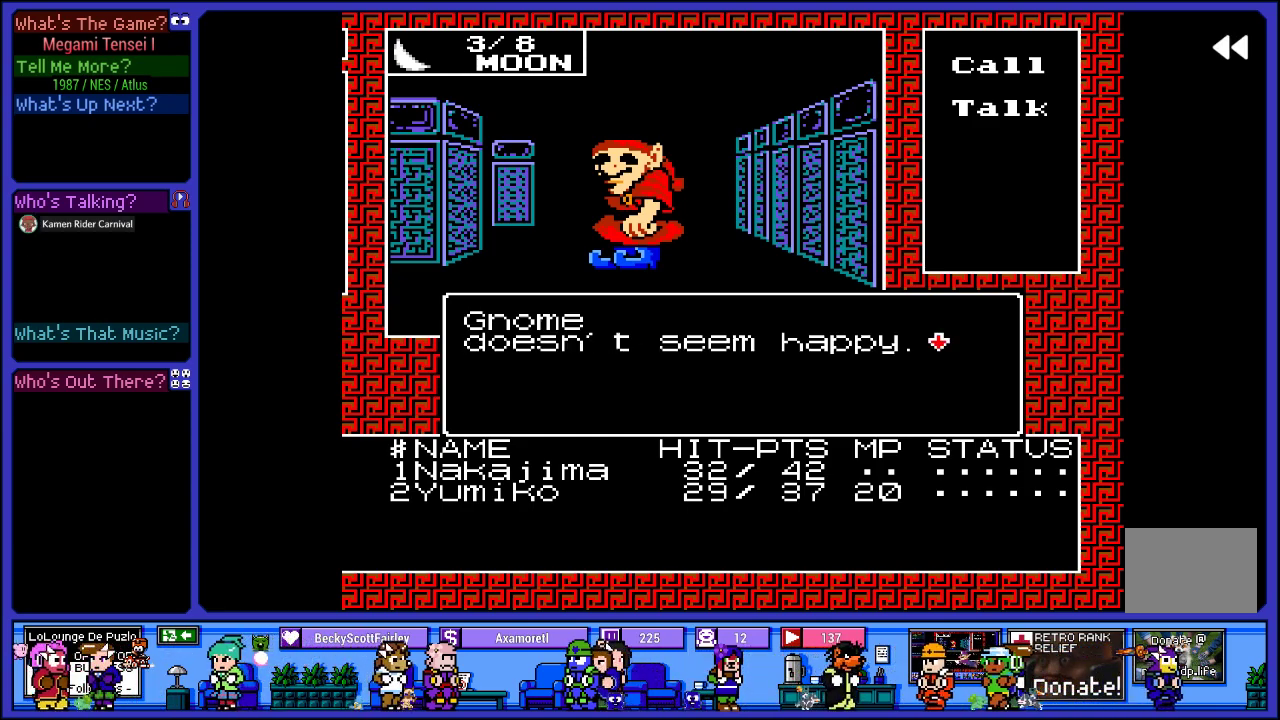
{"buttons": ["L2"], "left_stick": "center", "right_stick": "center", "events": []}
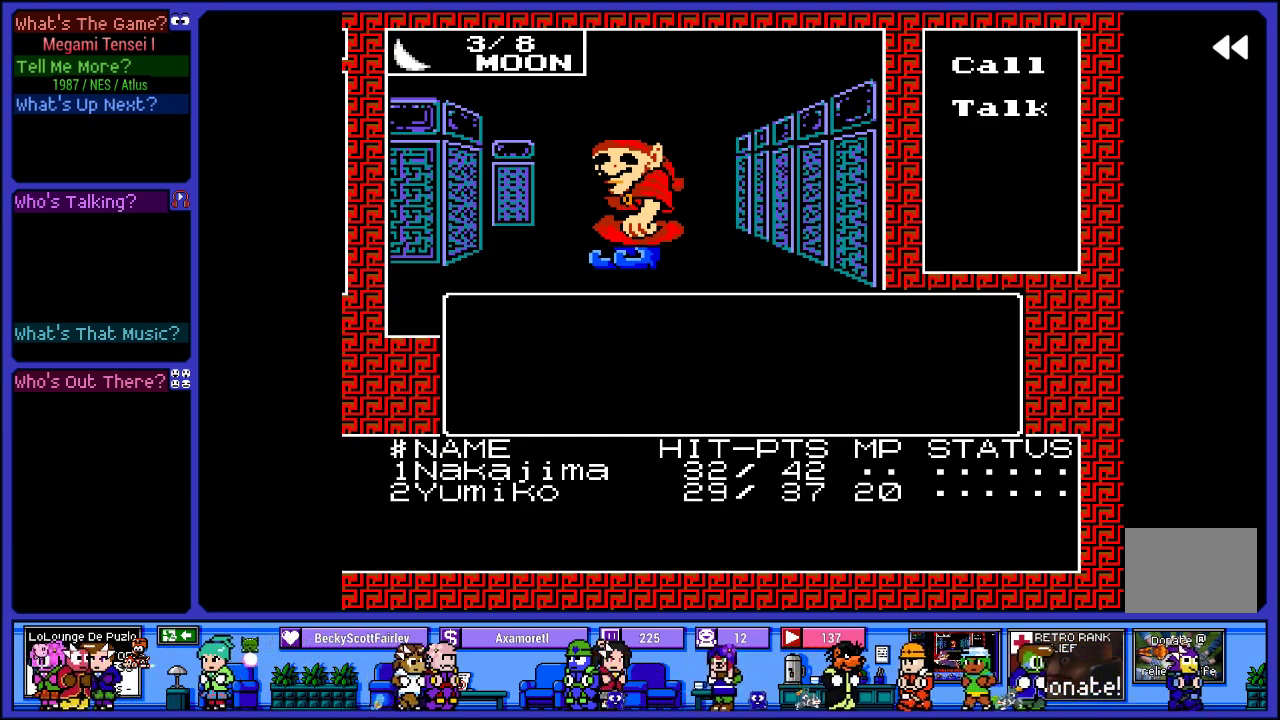
{"buttons": ["L2"], "left_stick": "center", "right_stick": "center", "events": []}
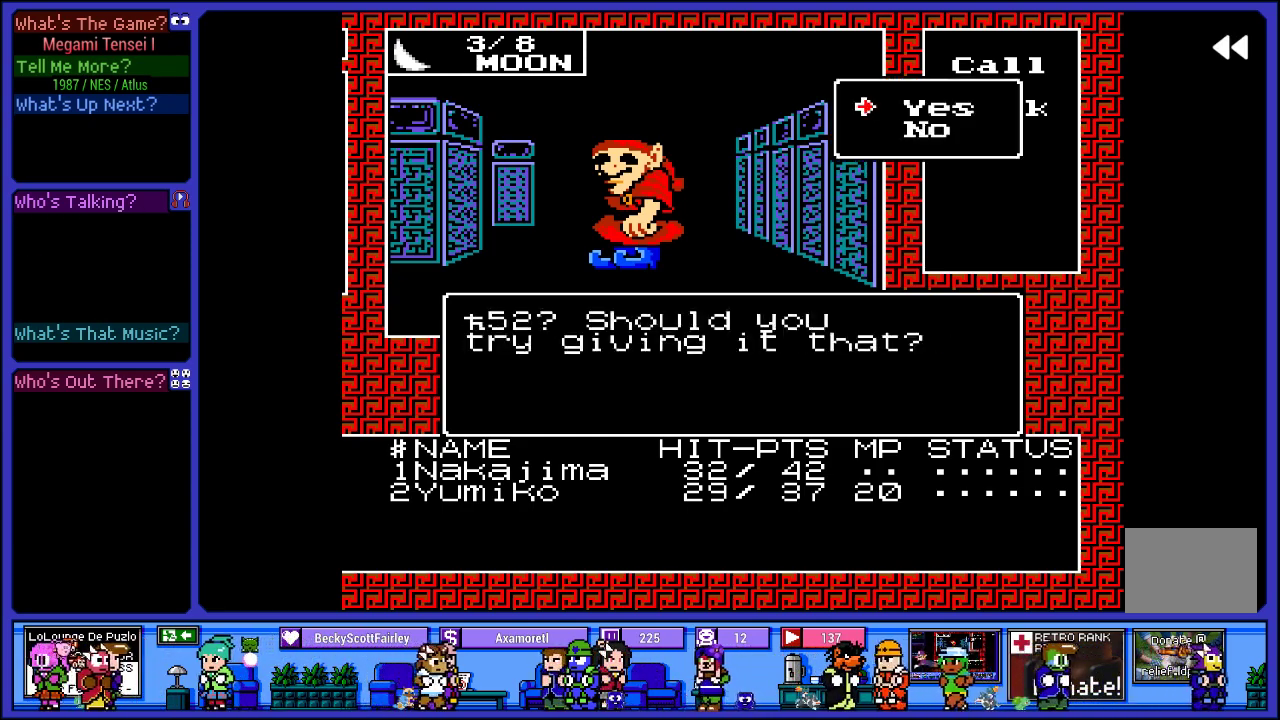
{"buttons": ["CIRCLE"], "left_stick": "center", "right_stick": "center", "events": [[150, "L2", "up"], [300, "DPAD_DOWN", "down"], [400, "DPAD_DOWN", "up"], [500, "CIRCLE", "down"]]}
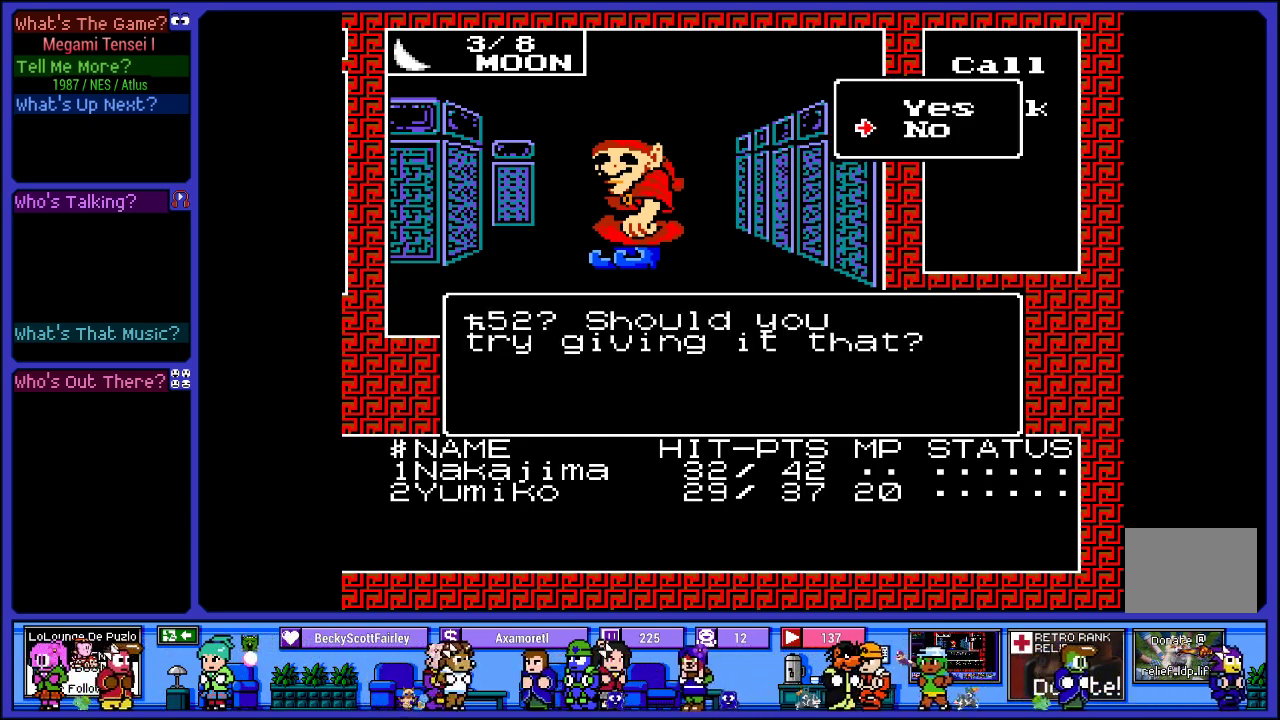
{"buttons": [], "left_stick": "center", "right_stick": "center", "events": [[67, "CIRCLE", "up"]]}
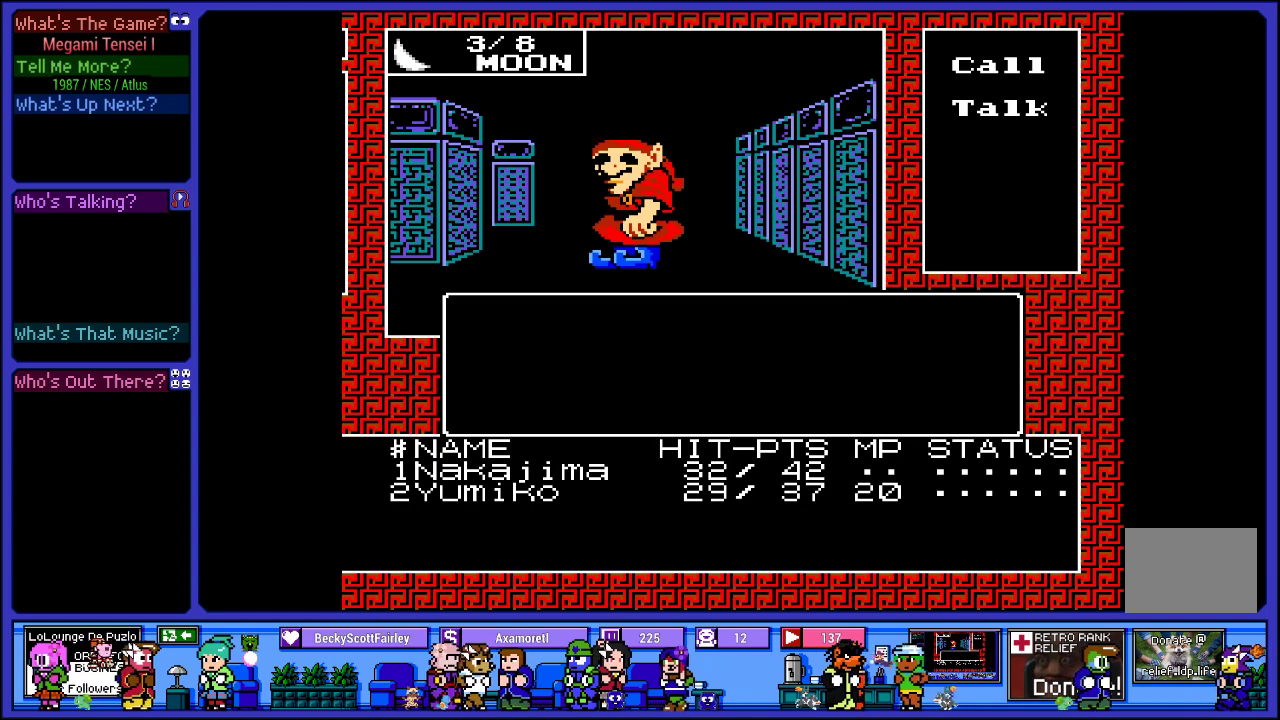
{"buttons": [], "left_stick": "center", "right_stick": "center", "events": []}
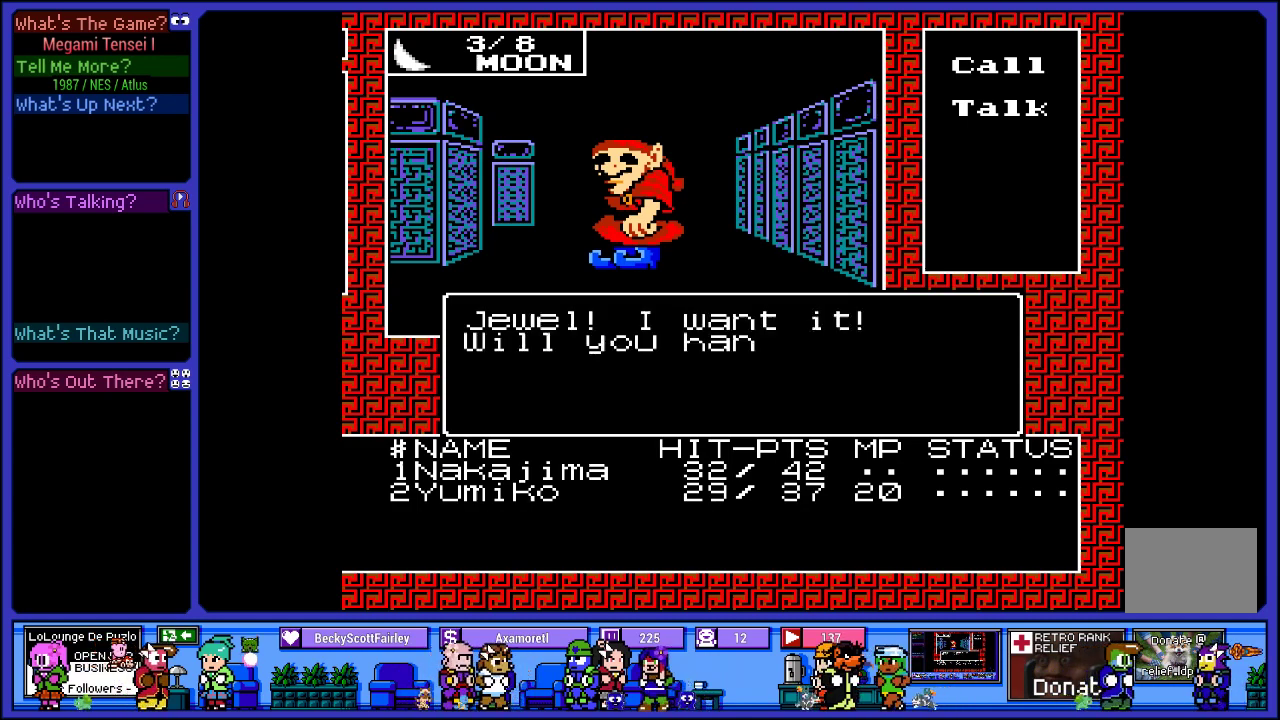
{"buttons": [], "left_stick": "center", "right_stick": "center", "events": []}
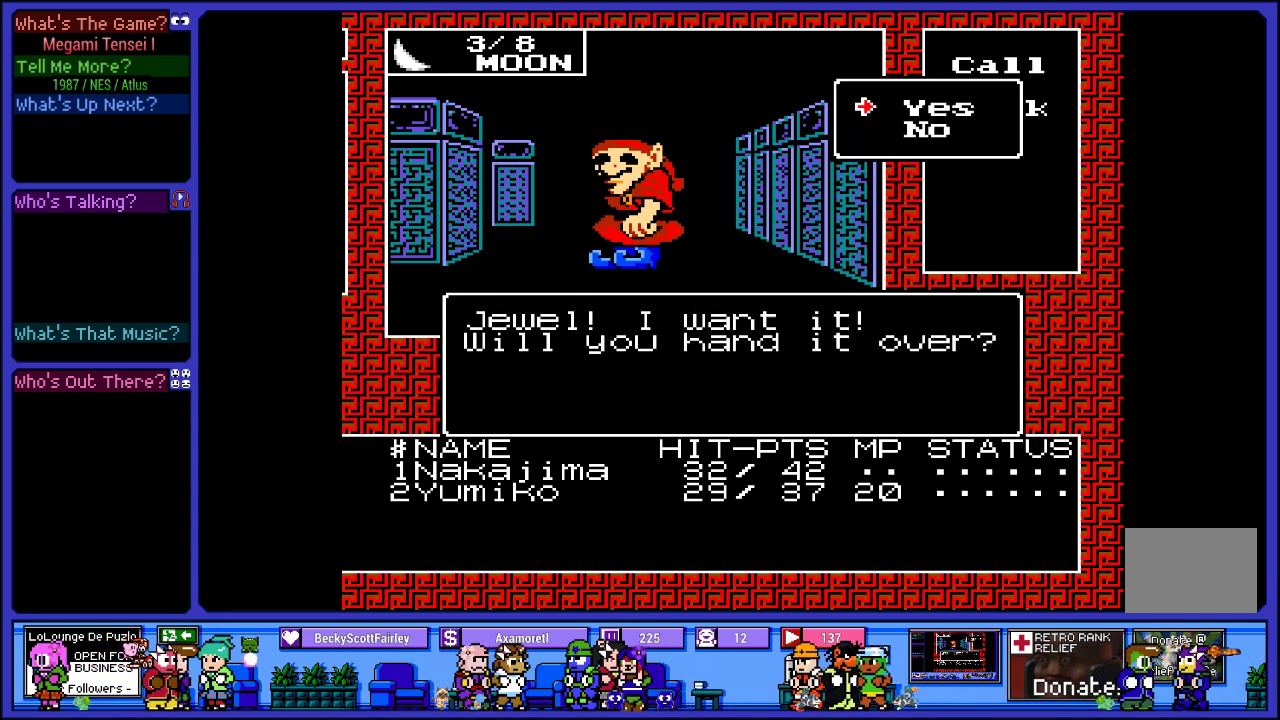
{"buttons": [], "left_stick": "center", "right_stick": "center", "events": []}
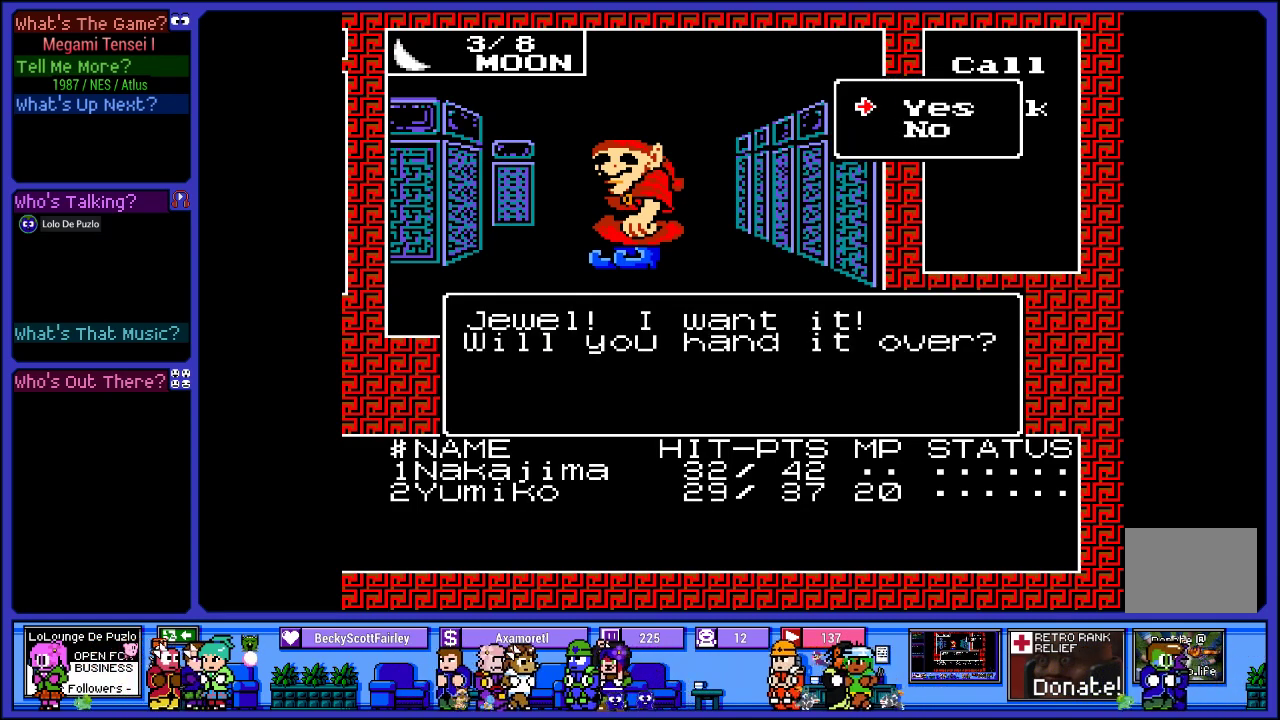
{"buttons": [], "left_stick": "center", "right_stick": "center", "events": []}
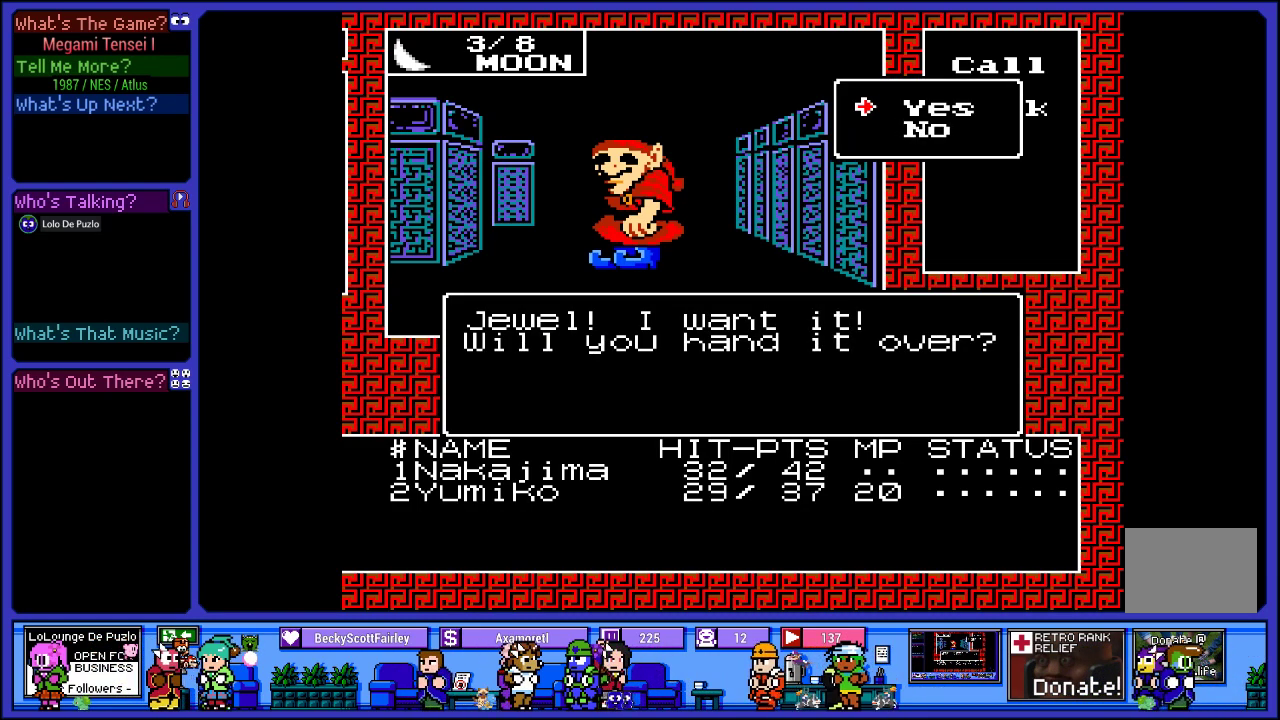
{"buttons": [], "left_stick": "center", "right_stick": "center", "events": []}
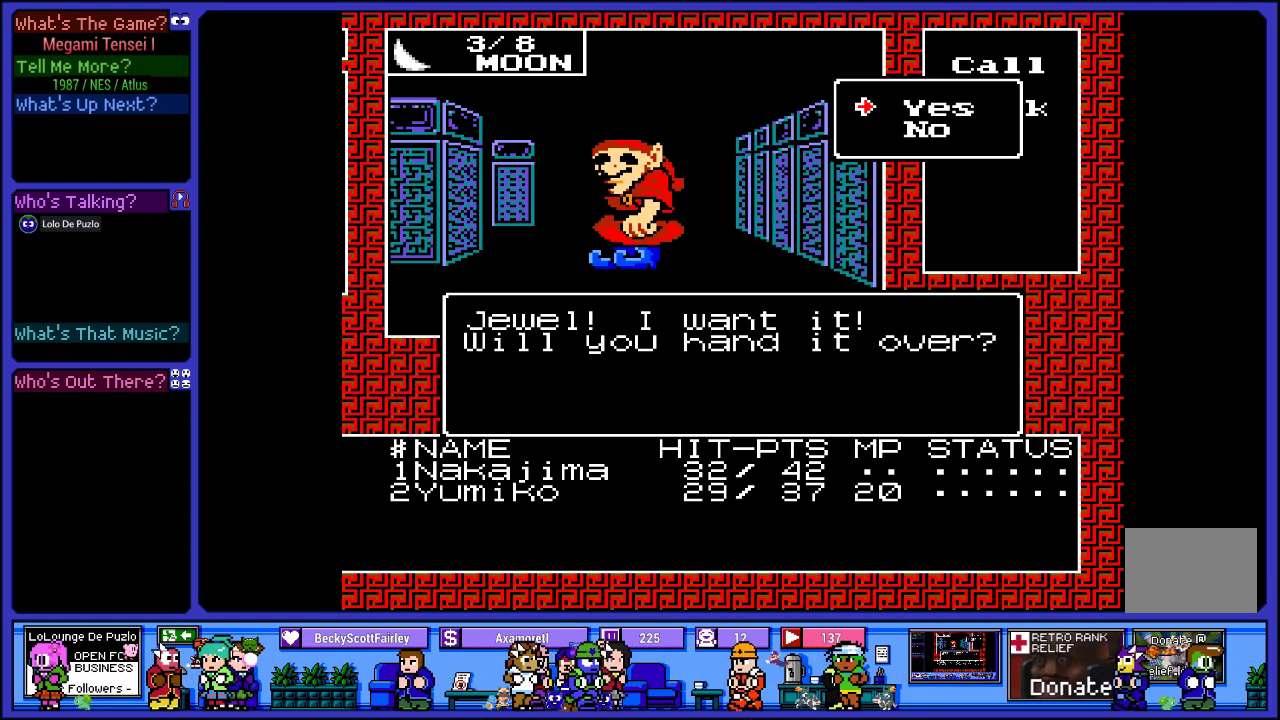
{"buttons": [], "left_stick": "center", "right_stick": "center", "events": [[83, "DPAD_DOWN", "down"], [217, "DPAD_DOWN", "up"]]}
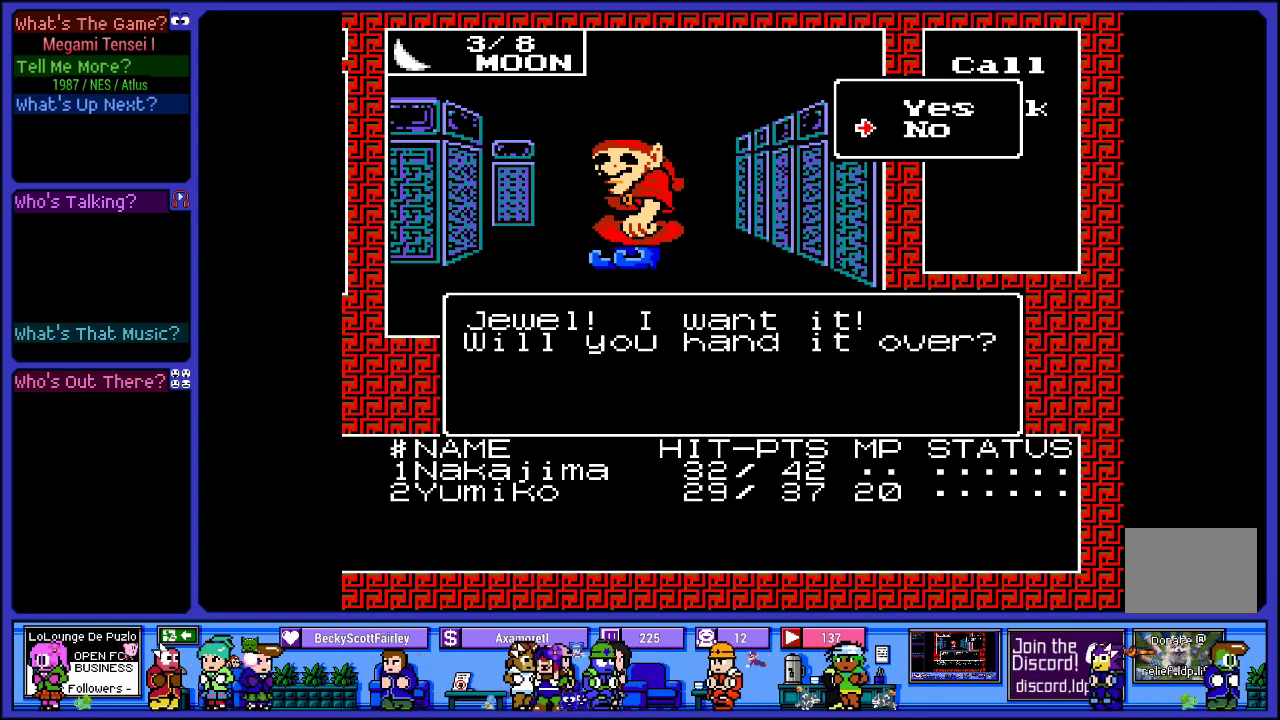
{"buttons": [], "left_stick": "center", "right_stick": "center", "events": [[117, "DPAD_UP", "down"], [267, "DPAD_UP", "up"]]}
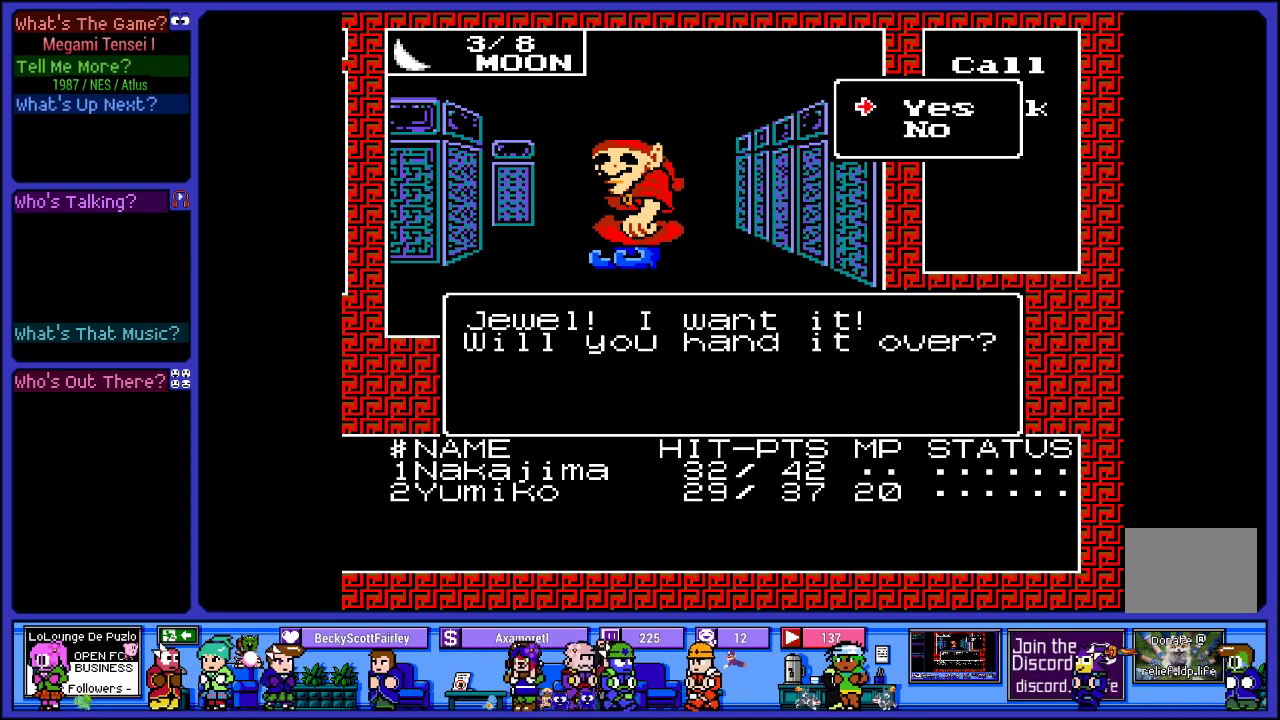
{"buttons": ["CIRCLE"], "left_stick": "center", "right_stick": "center", "events": [[483, "CIRCLE", "down"]]}
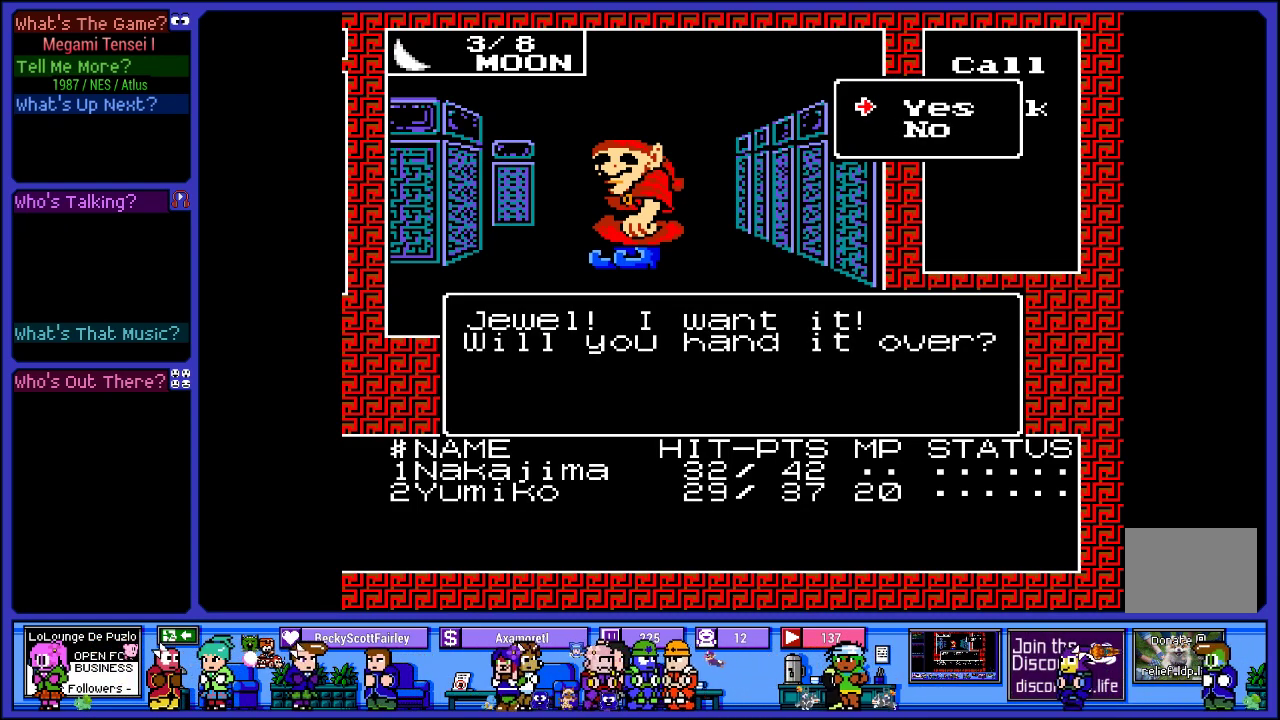
{"buttons": [], "left_stick": "center", "right_stick": "center", "events": [[50, "CIRCLE", "up"]]}
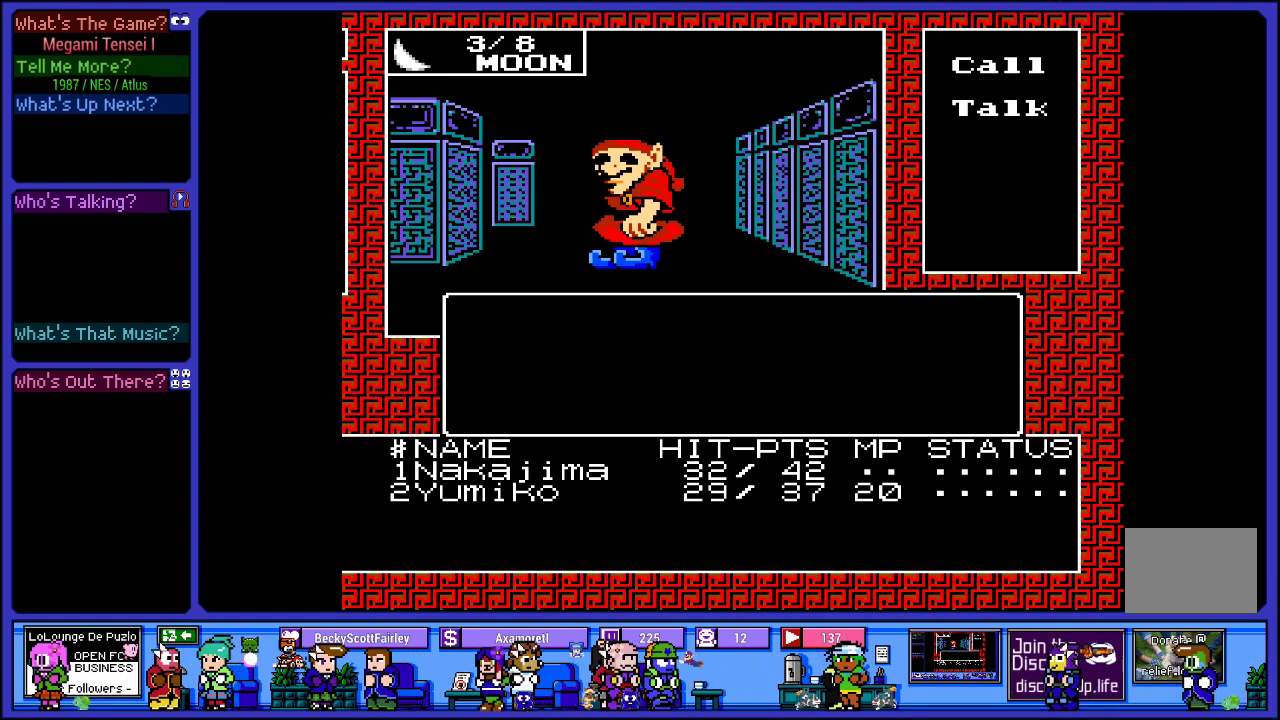
{"buttons": [], "left_stick": "center", "right_stick": "center", "events": []}
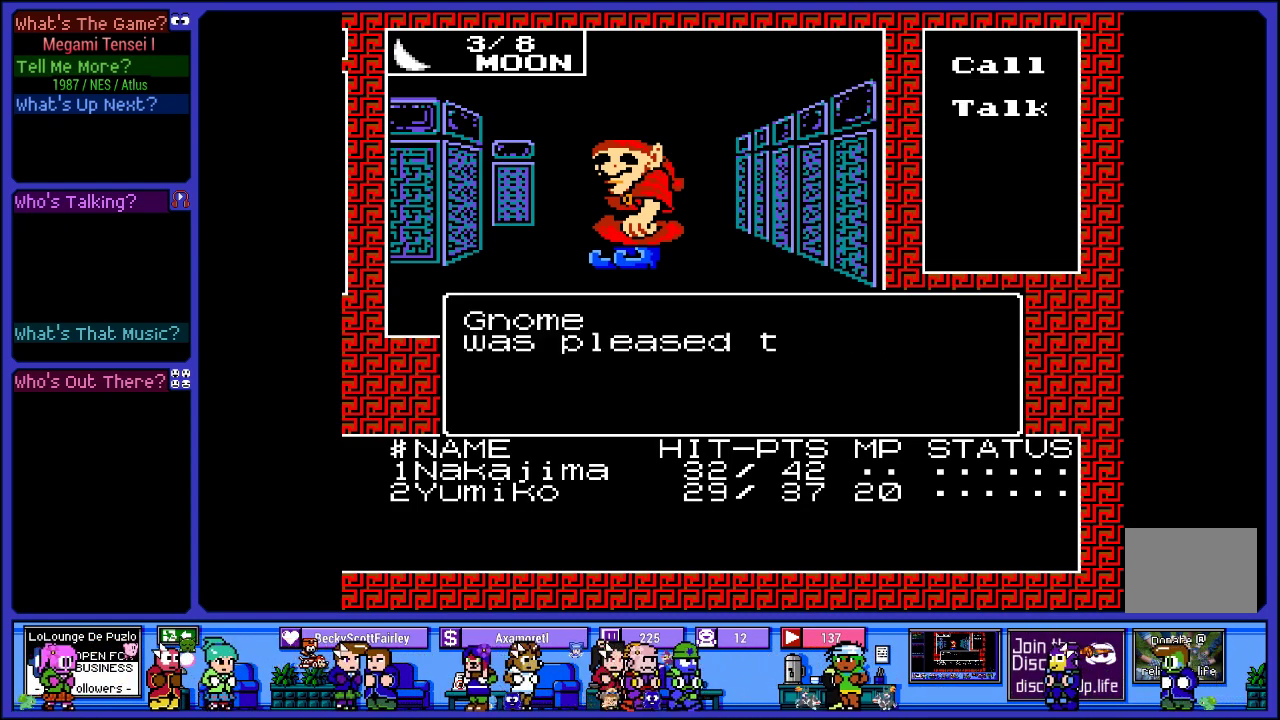
{"buttons": [], "left_stick": "center", "right_stick": "center", "events": []}